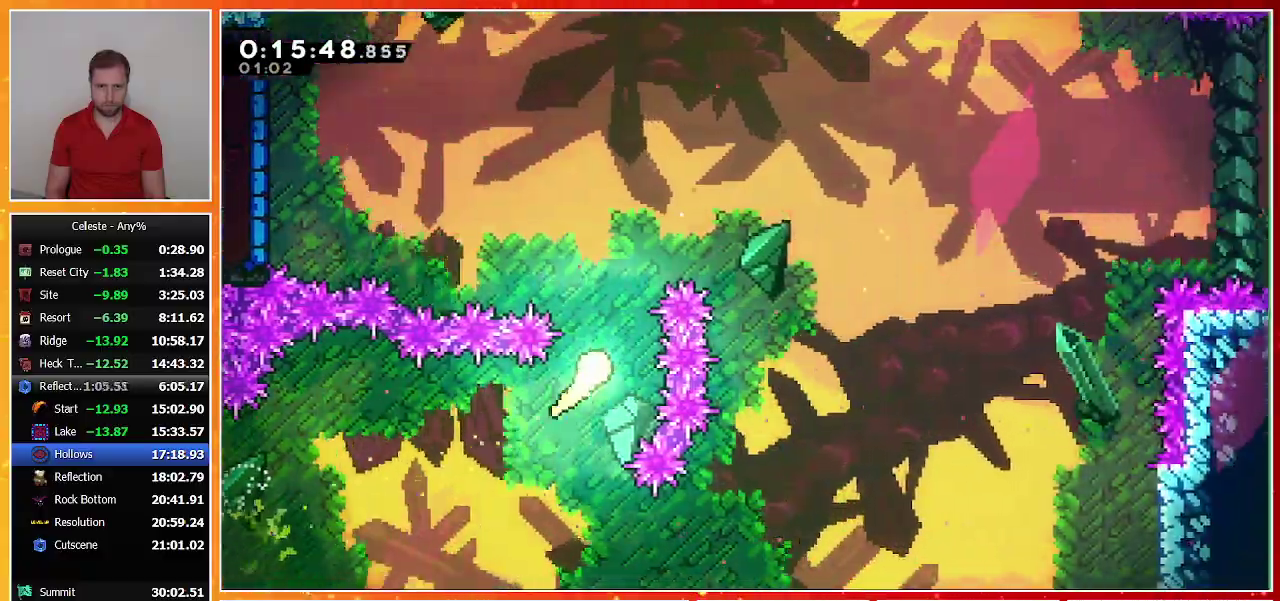
Gameplay with a controller (PlayStation layout); each line is a JSON object with the inputs held at the frame after it. "events" lists button and stick changes between this image and that frame as [ms after this image, input, new state], when the widget could be followed in between. Not read: R3 right_stick.
{"buttons": [], "left_stick": "left", "events": [[300, "left_stick", "down-right"], [367, "left_stick", "left"]]}
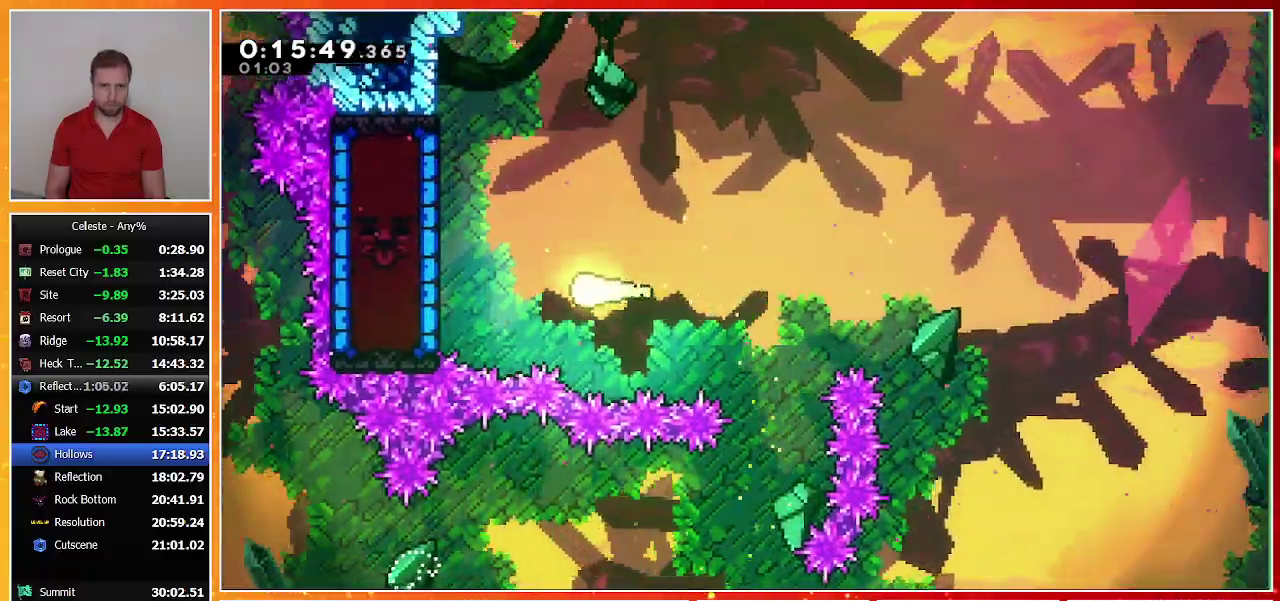
{"buttons": ["DPAD_UP", "DPAD_LEFT"], "left_stick": "center", "events": [[33, "SQUARE", "down"], [200, "SQUARE", "up"], [200, "left_stick", "center"], [267, "DPAD_LEFT", "down"], [300, "DPAD_UP", "down"]]}
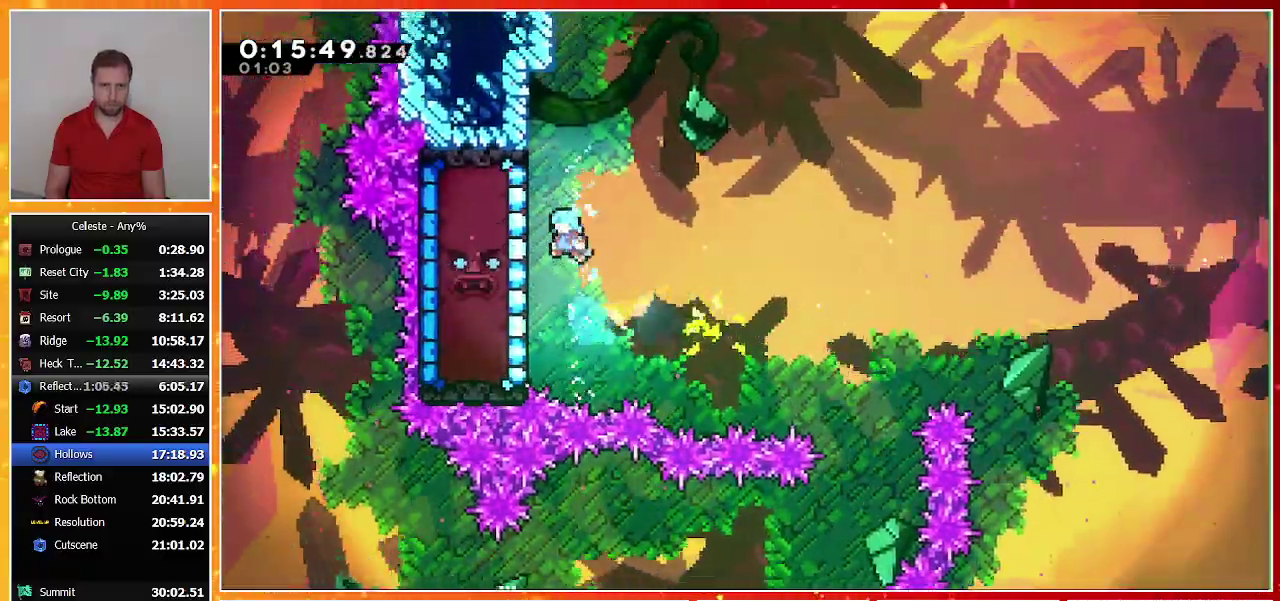
{"buttons": ["R1", "DPAD_UP"], "left_stick": "center", "events": [[33, "R1", "down"], [267, "DPAD_LEFT", "up"]]}
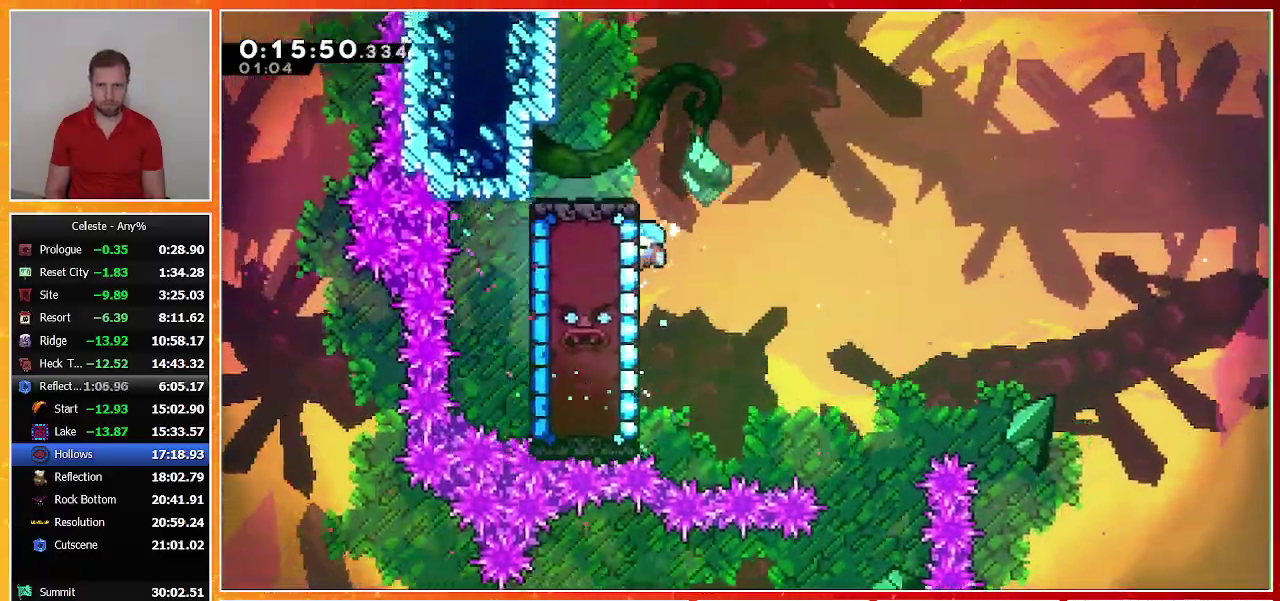
{"buttons": ["R1", "DPAD_UP"], "left_stick": "center", "events": []}
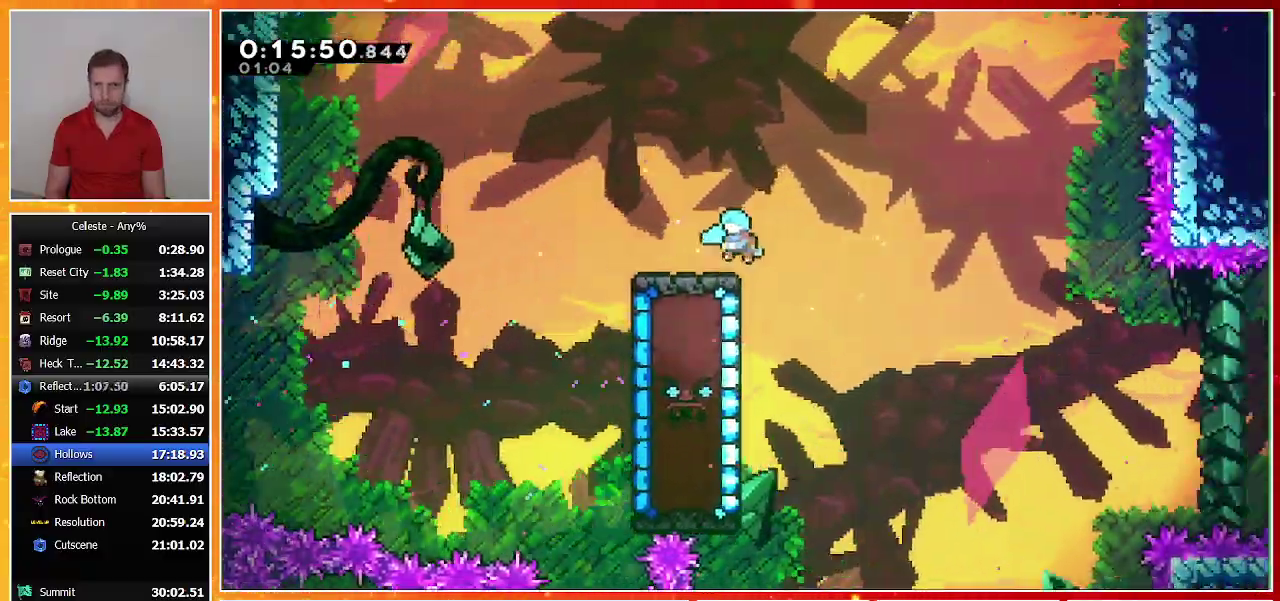
{"buttons": ["R1", "DPAD_LEFT"], "left_stick": "center", "events": [[33, "DPAD_UP", "up"], [67, "R1", "up"], [100, "DPAD_RIGHT", "down"], [400, "DPAD_RIGHT", "up"], [467, "R1", "down"], [500, "DPAD_LEFT", "down"]]}
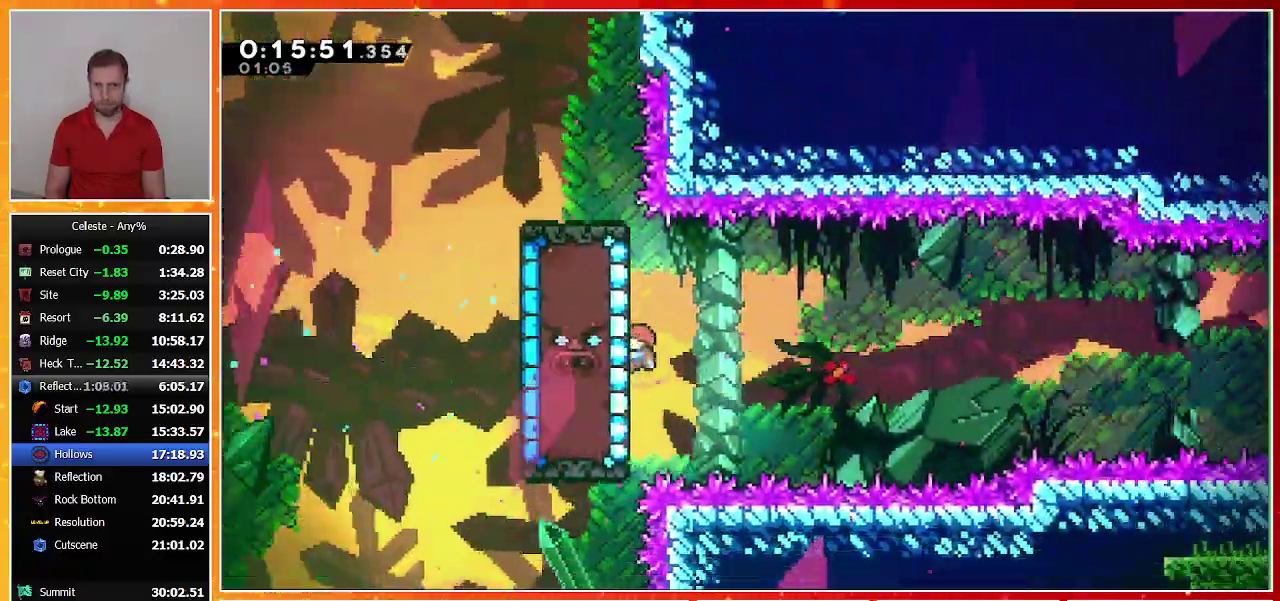
{"buttons": ["R1"], "left_stick": "center", "events": [[100, "DPAD_LEFT", "up"], [233, "DPAD_UP", "down"], [367, "DPAD_UP", "up"]]}
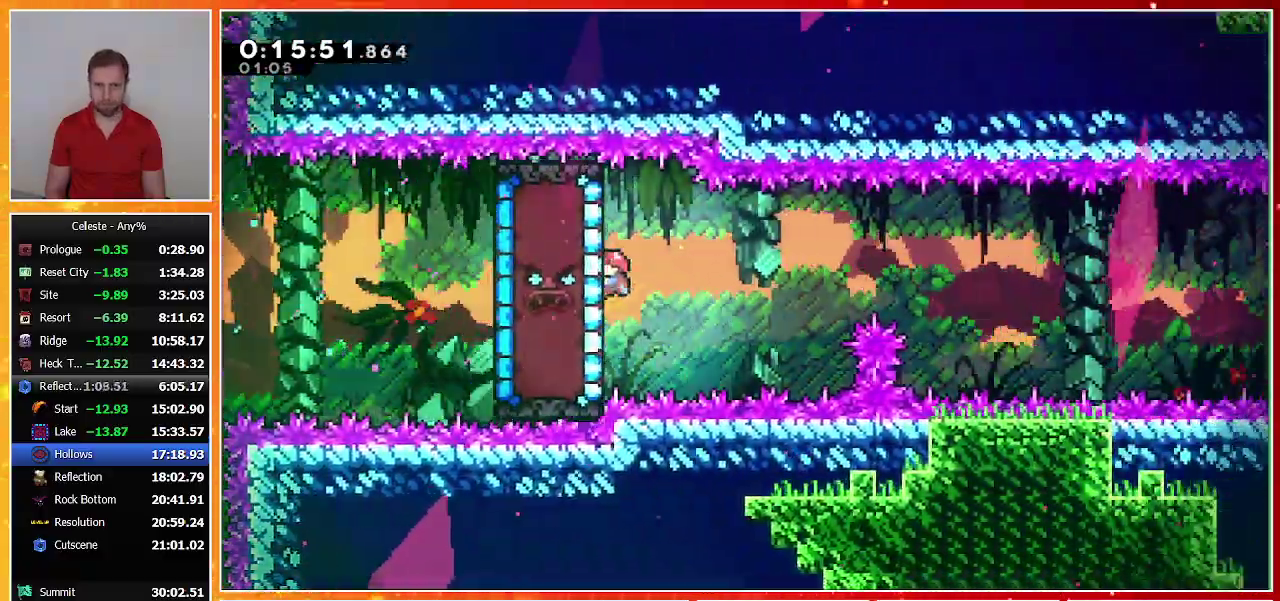
{"buttons": ["R1", "DPAD_DOWN"], "left_stick": "center", "events": [[433, "DPAD_DOWN", "down"]]}
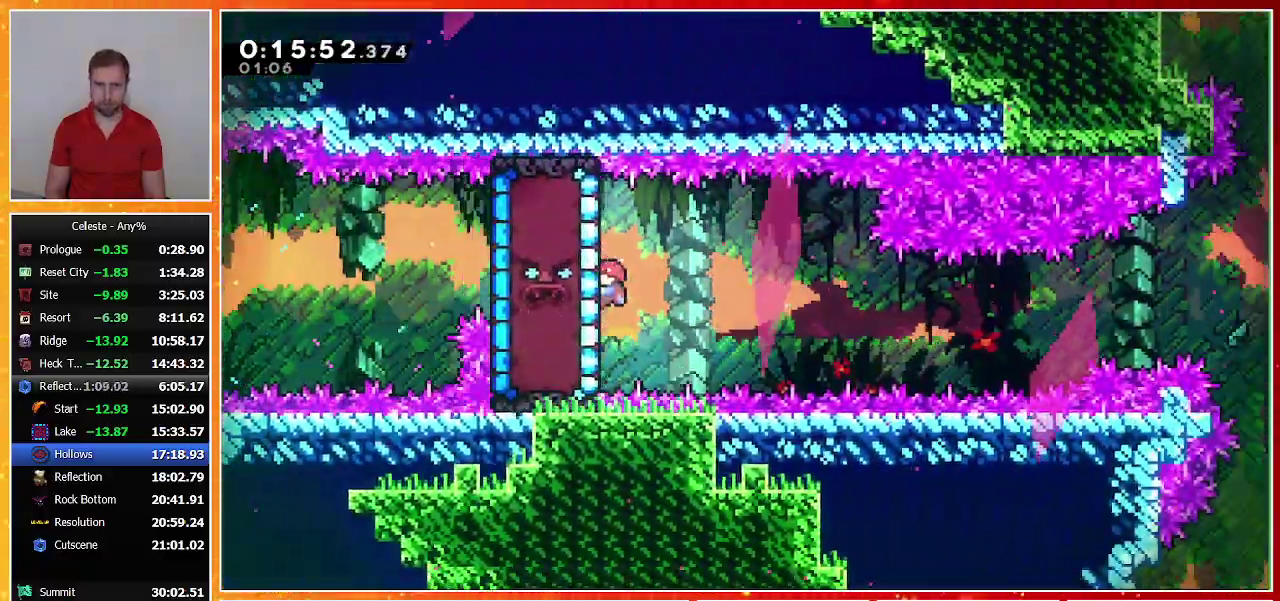
{"buttons": ["R1"], "left_stick": "center", "events": [[100, "DPAD_DOWN", "up"]]}
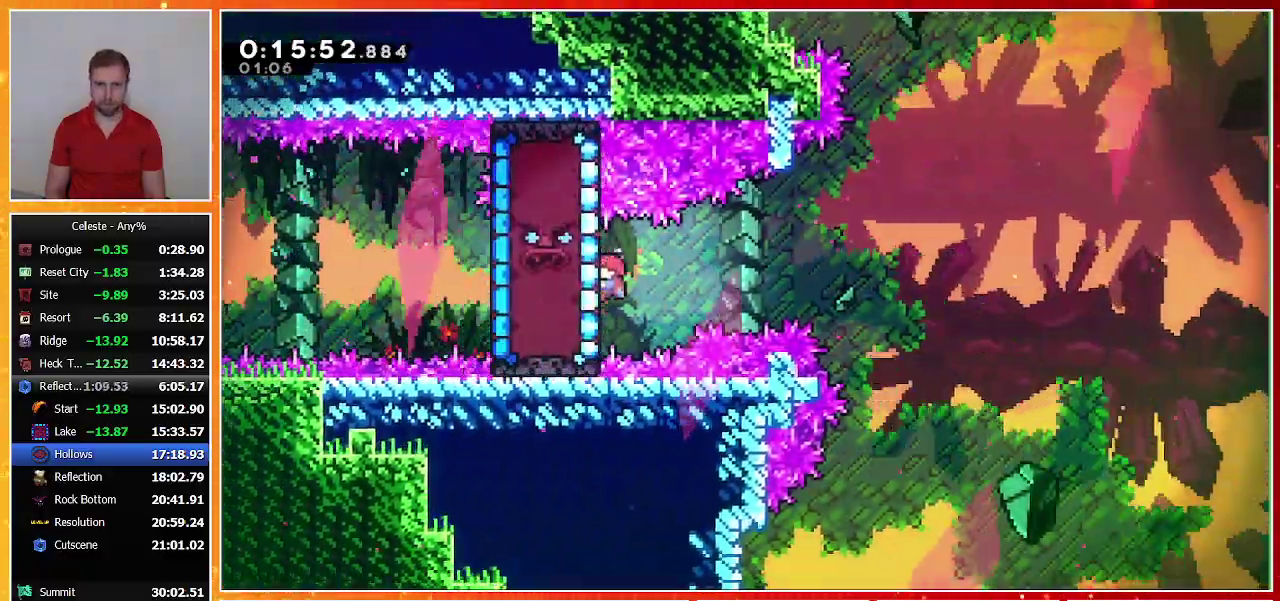
{"buttons": ["CROSS", "R1", "DPAD_RIGHT"], "left_stick": "center", "events": [[133, "DPAD_UP", "down"], [133, "SQUARE", "down"], [233, "SQUARE", "up"], [267, "DPAD_RIGHT", "down"], [300, "CROSS", "down"], [300, "DPAD_UP", "up"]]}
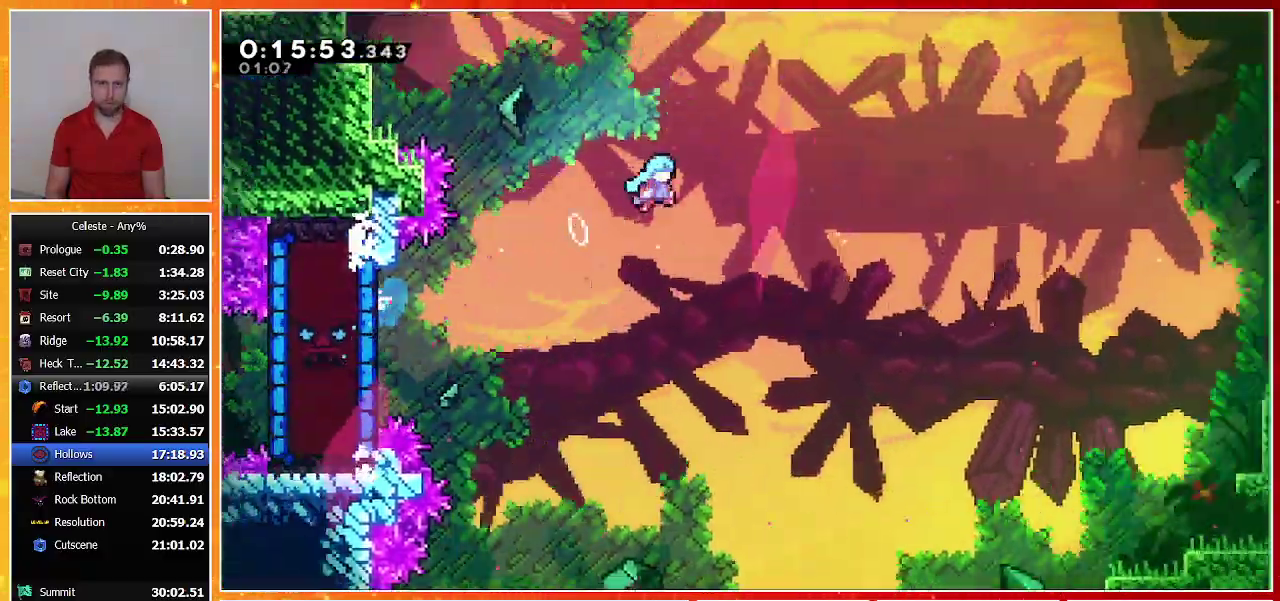
{"buttons": ["CROSS", "R1", "DPAD_RIGHT"], "left_stick": "center", "events": []}
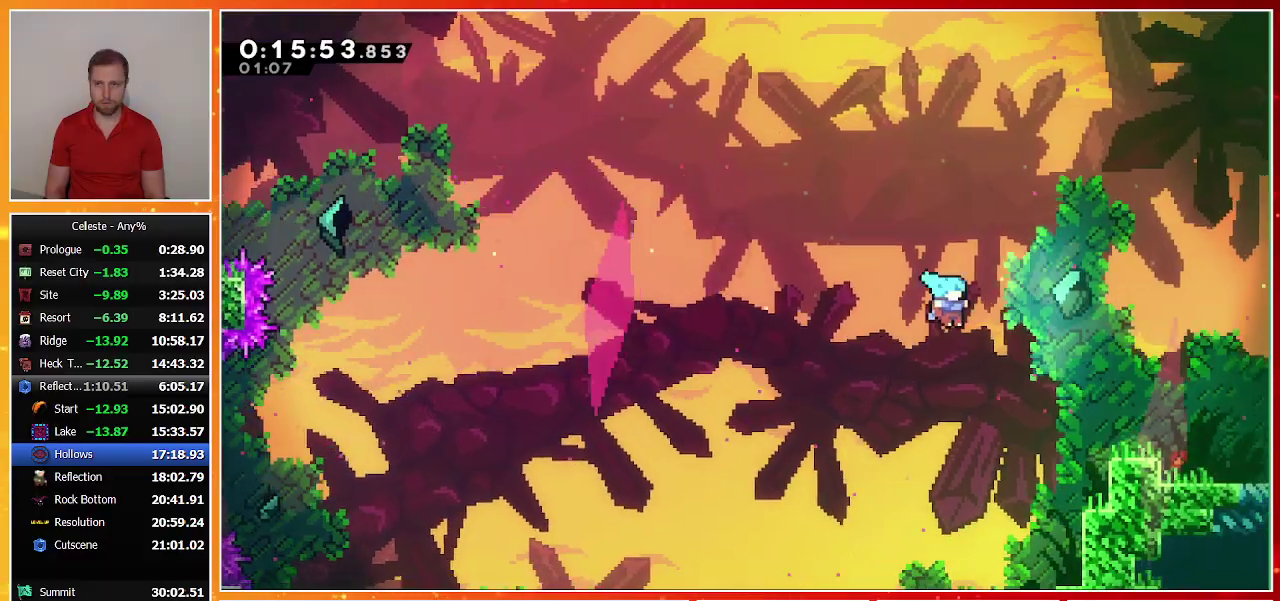
{"buttons": ["DPAD_DOWN", "DPAD_RIGHT"], "left_stick": "center", "events": [[100, "CROSS", "up"], [133, "R1", "up"], [300, "DPAD_DOWN", "down"], [333, "CROSS", "down"], [333, "SQUARE", "down"], [467, "CROSS", "up"], [467, "SQUARE", "up"]]}
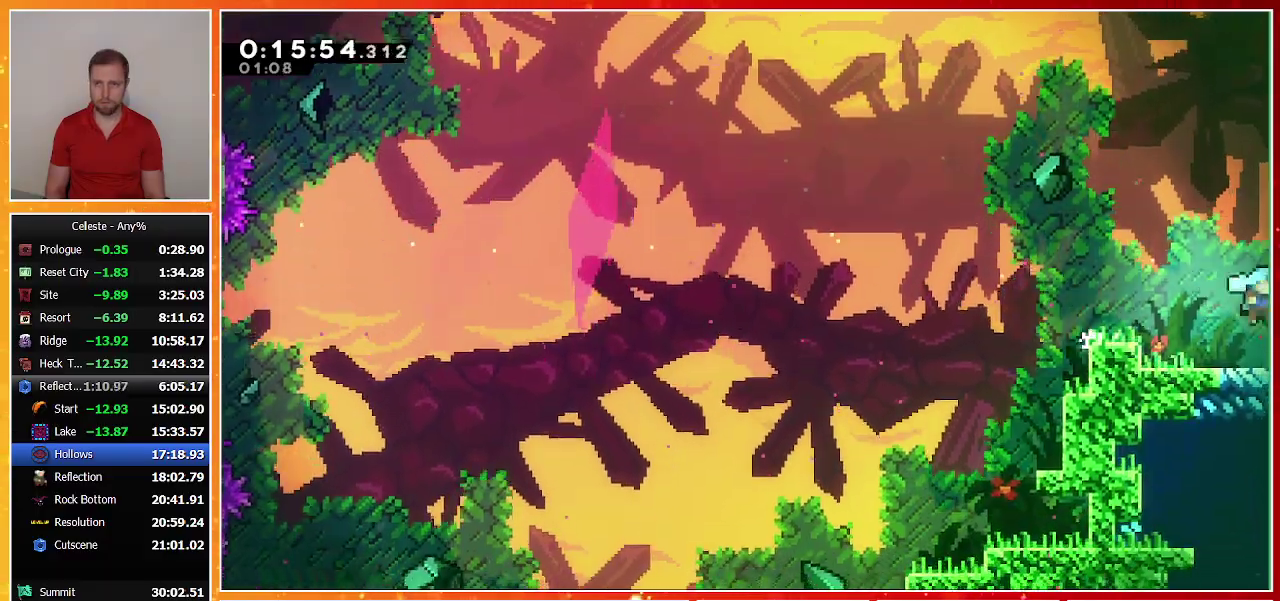
{"buttons": [], "left_stick": "center", "events": [[100, "DPAD_DOWN", "up"], [100, "DPAD_RIGHT", "up"]]}
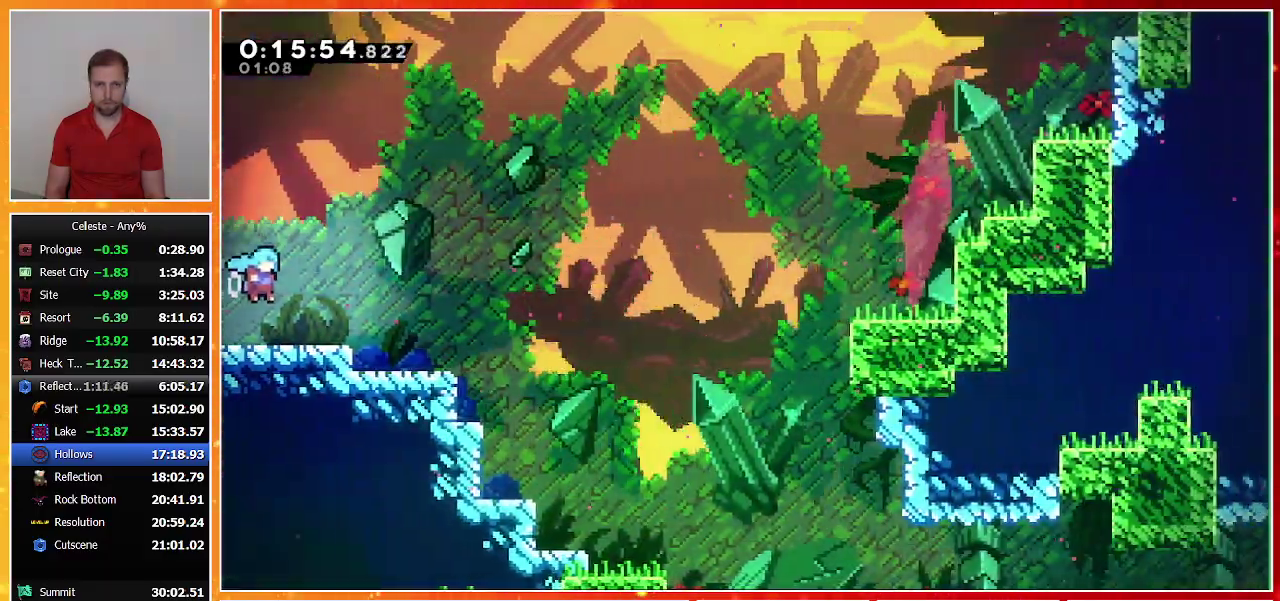
{"buttons": ["CROSS", "DPAD_DOWN", "DPAD_RIGHT"], "left_stick": "center", "events": [[100, "DPAD_DOWN", "down"], [100, "DPAD_RIGHT", "down"], [200, "SQUARE", "down"], [367, "SQUARE", "up"], [467, "CROSS", "down"]]}
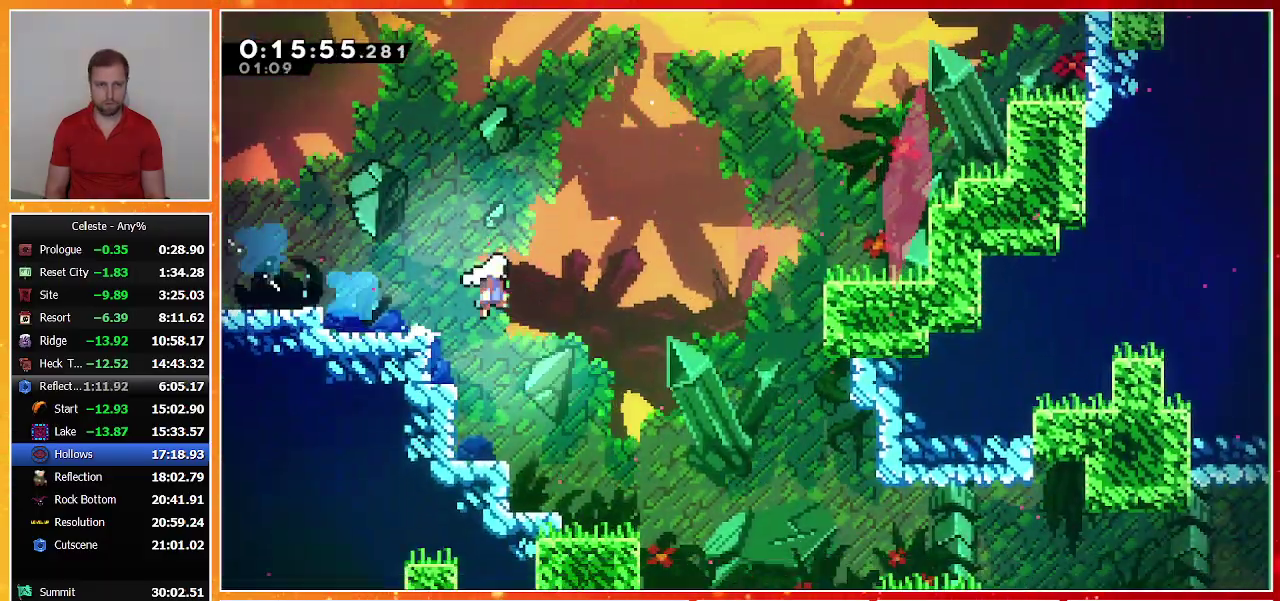
{"buttons": ["SQUARE", "DPAD_UP", "DPAD_RIGHT"], "left_stick": "center", "events": [[167, "DPAD_DOWN", "up"], [200, "DPAD_UP", "down"], [267, "CROSS", "up"], [300, "SQUARE", "down"]]}
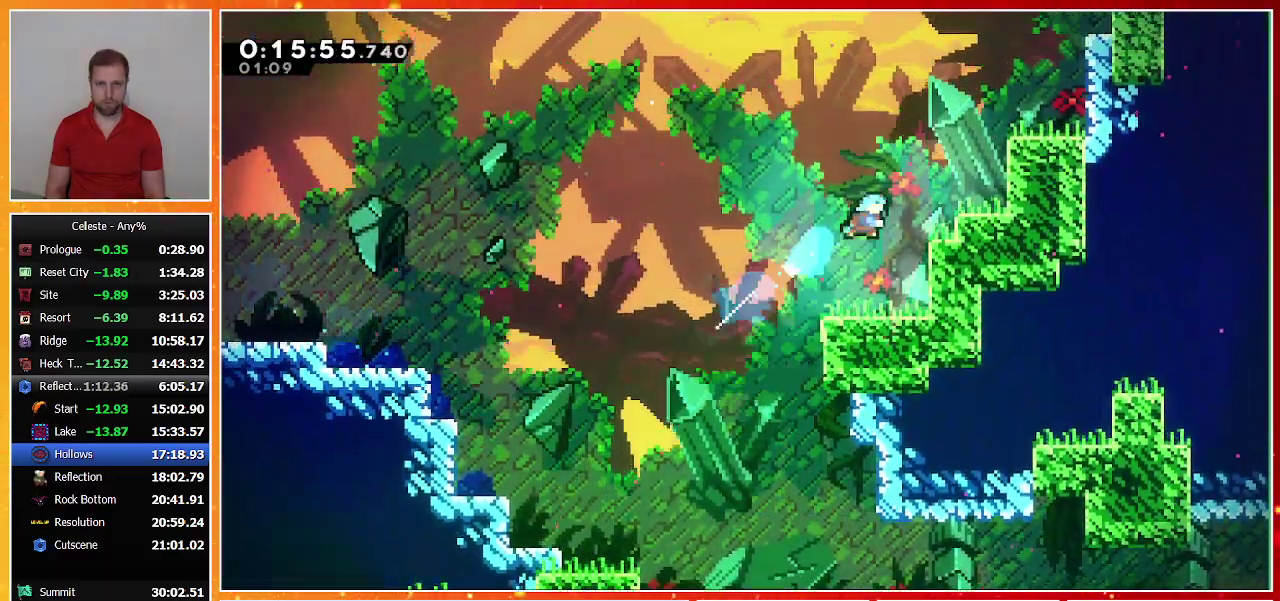
{"buttons": ["SQUARE", "DPAD_UP", "DPAD_RIGHT"], "left_stick": "center", "events": [[67, "DPAD_UP", "up"], [67, "SQUARE", "up"], [167, "DPAD_RIGHT", "up"], [300, "CROSS", "down"], [333, "DPAD_RIGHT", "down"], [333, "DPAD_UP", "down"], [467, "CROSS", "up"], [500, "SQUARE", "down"]]}
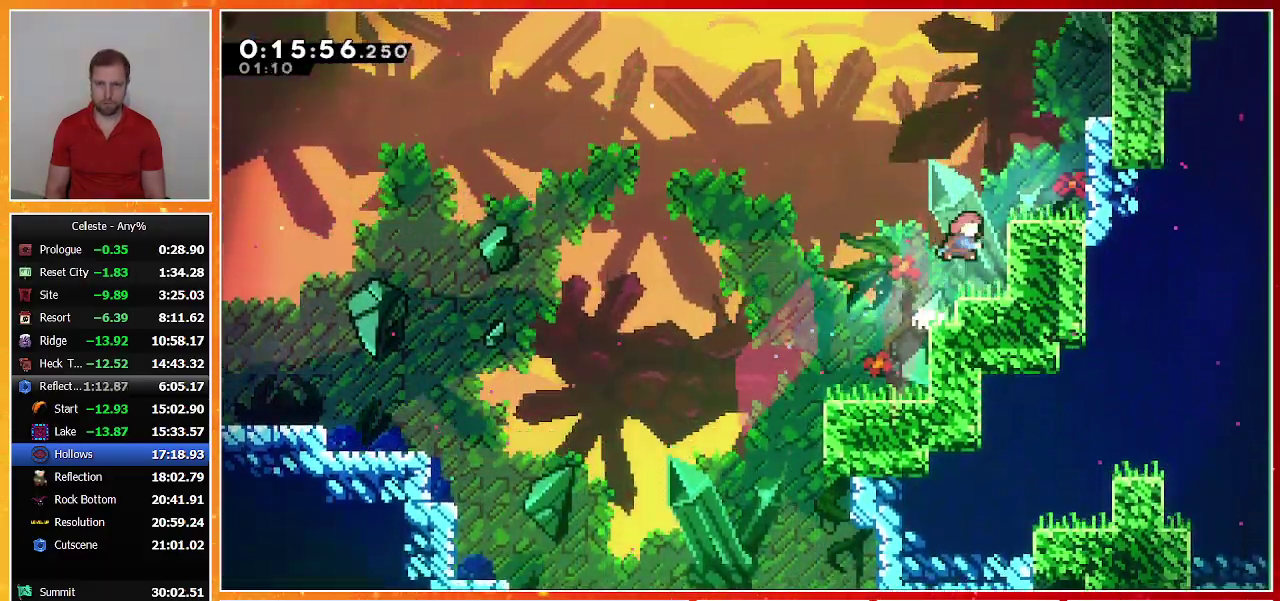
{"buttons": ["R1", "DPAD_UP", "DPAD_RIGHT"], "left_stick": "center", "events": [[167, "R1", "down"], [233, "SQUARE", "up"], [333, "CROSS", "down"], [467, "CROSS", "up"]]}
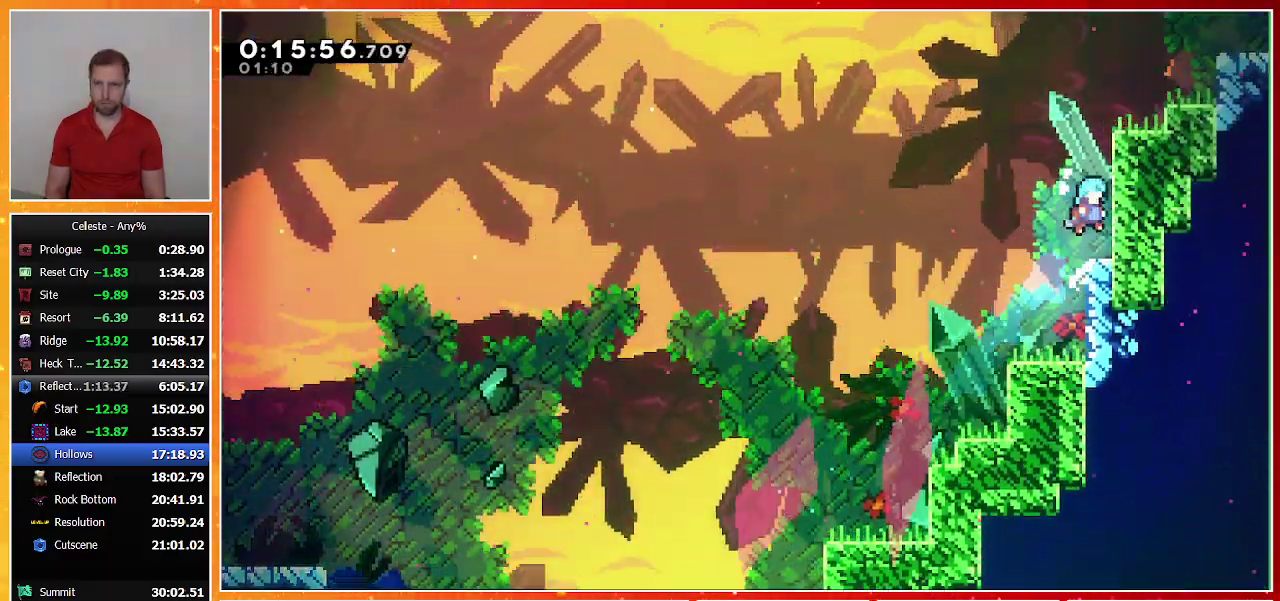
{"buttons": ["DPAD_UP", "DPAD_RIGHT"], "left_stick": "center", "events": [[33, "CROSS", "down"], [133, "CROSS", "up"], [200, "CROSS", "down"], [333, "CROSS", "up"], [333, "R1", "up"], [433, "DPAD_RIGHT", "up"], [433, "DPAD_UP", "up"], [500, "DPAD_RIGHT", "down"], [500, "DPAD_UP", "down"]]}
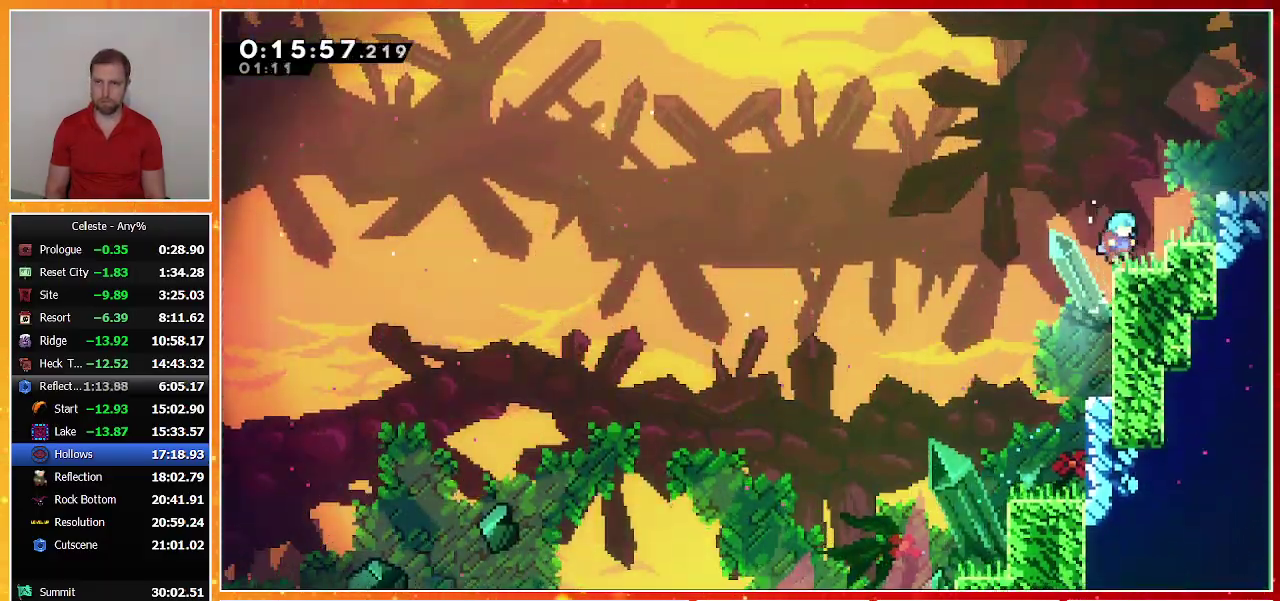
{"buttons": ["DPAD_RIGHT"], "left_stick": "center", "events": [[67, "SQUARE", "down"], [300, "SQUARE", "up"], [367, "DPAD_UP", "up"]]}
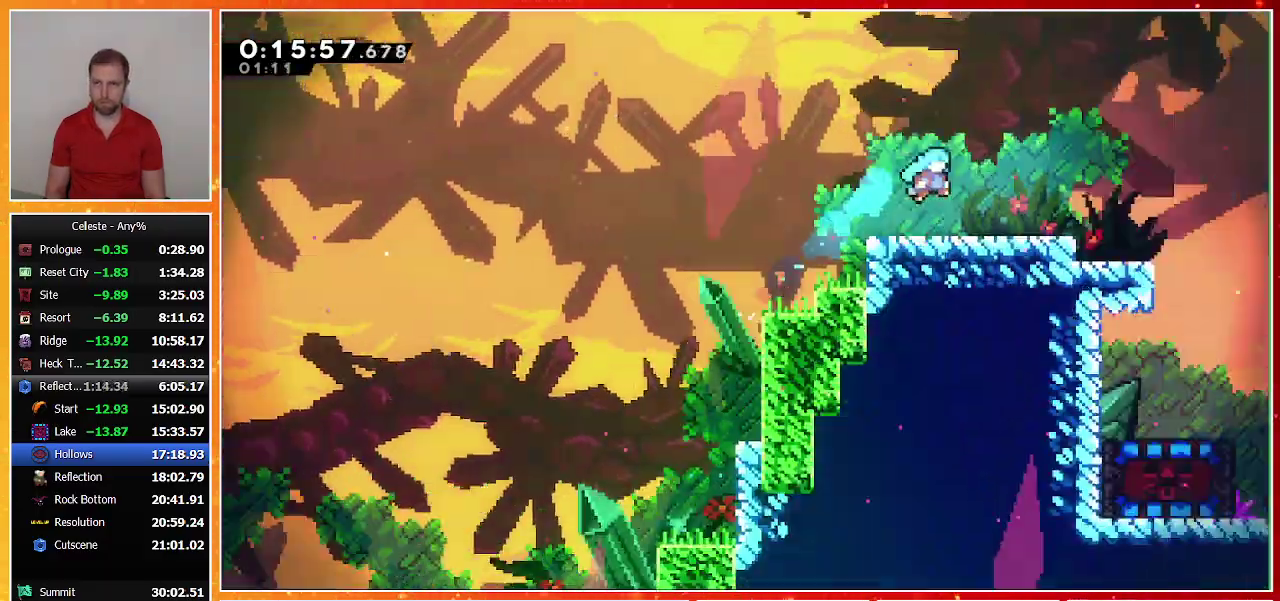
{"buttons": [], "left_stick": "center", "events": [[133, "DPAD_RIGHT", "up"]]}
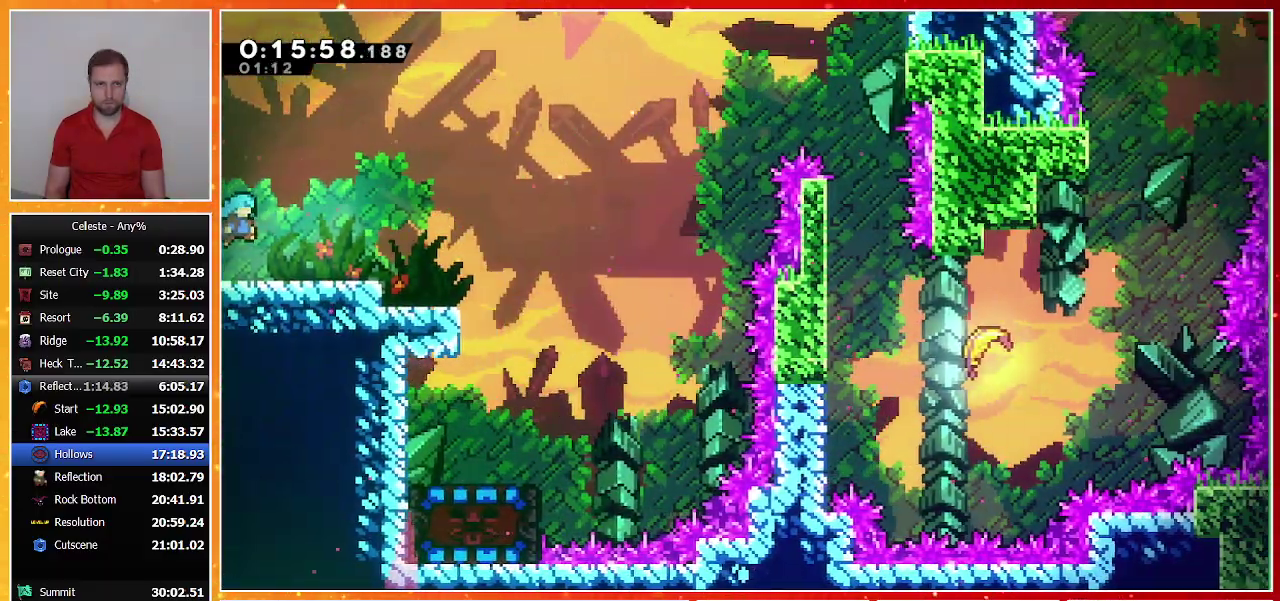
{"buttons": ["CROSS", "DPAD_UP", "DPAD_RIGHT"], "left_stick": "center", "events": [[33, "DPAD_DOWN", "down"], [33, "DPAD_RIGHT", "down"], [133, "SQUARE", "down"], [233, "SQUARE", "up"], [333, "CROSS", "down"], [400, "DPAD_DOWN", "up"], [433, "DPAD_UP", "down"]]}
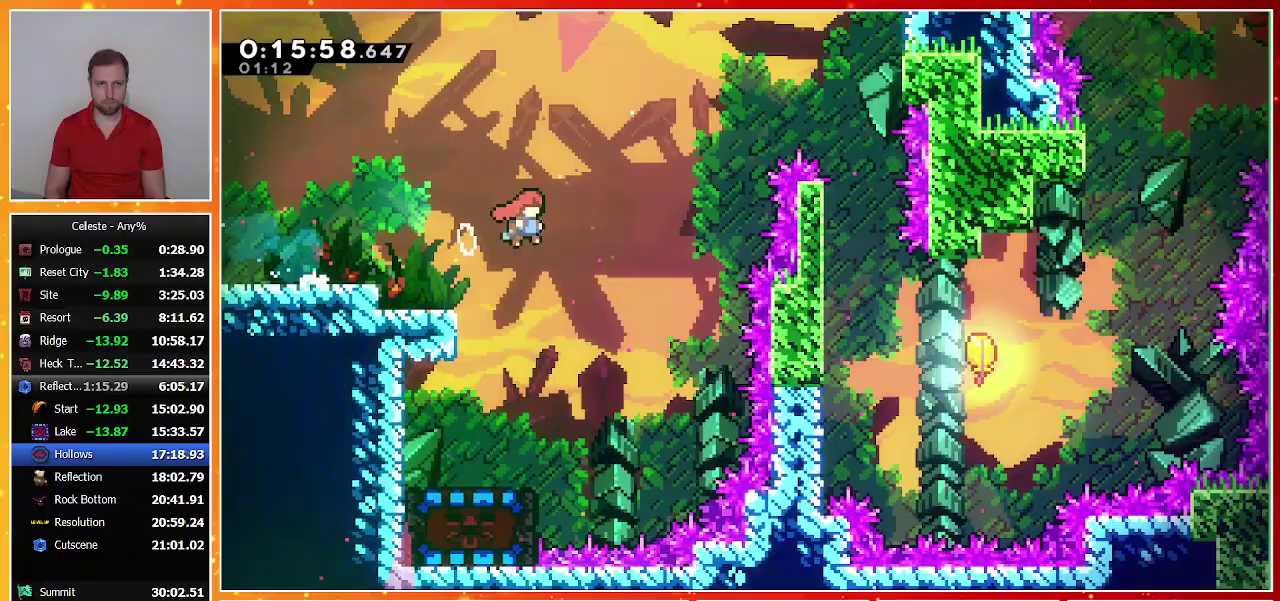
{"buttons": ["SQUARE", "DPAD_UP", "DPAD_RIGHT"], "left_stick": "center", "events": [[67, "CROSS", "up"], [133, "SQUARE", "down"]]}
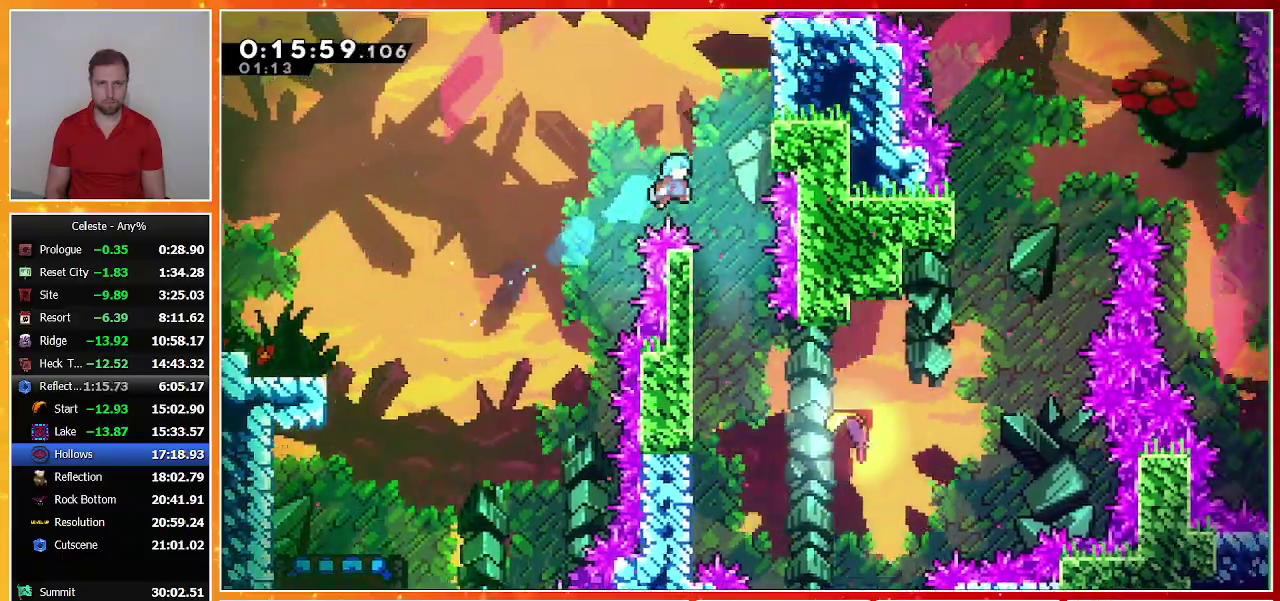
{"buttons": ["DPAD_UP", "DPAD_RIGHT"], "left_stick": "center", "events": [[33, "DPAD_UP", "up"], [100, "DPAD_RIGHT", "up"], [100, "SQUARE", "up"], [200, "DPAD_RIGHT", "down"], [200, "DPAD_UP", "down"]]}
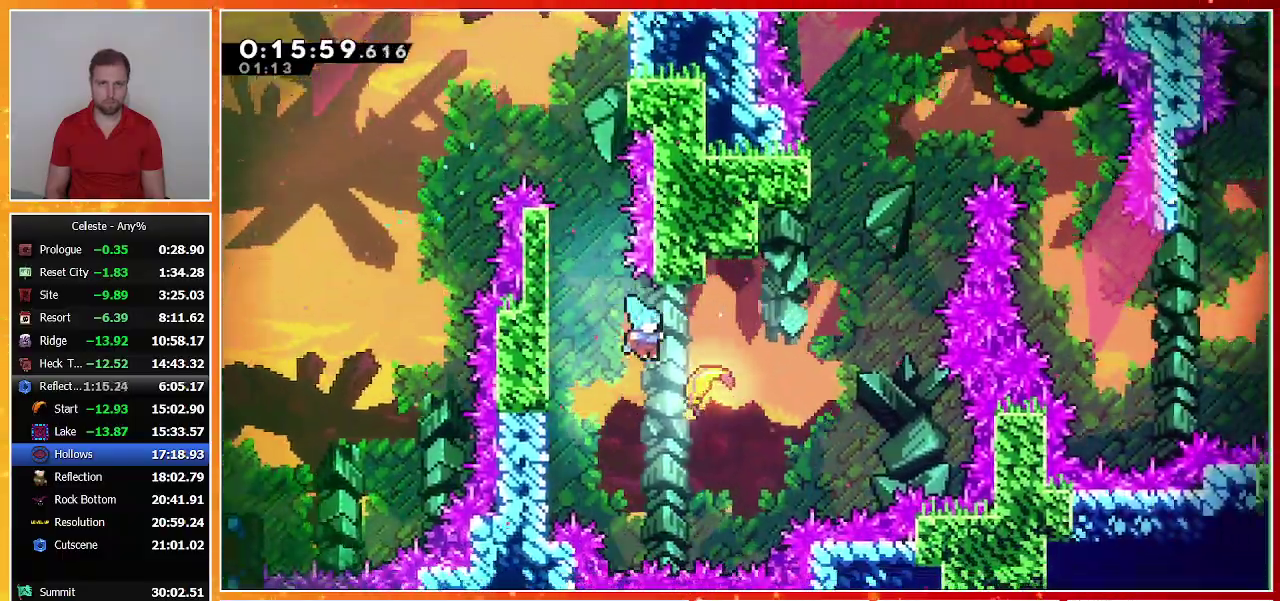
{"buttons": [], "left_stick": "up-right", "events": [[133, "DPAD_RIGHT", "up"], [133, "DPAD_UP", "up"], [267, "left_stick", "up-right"]]}
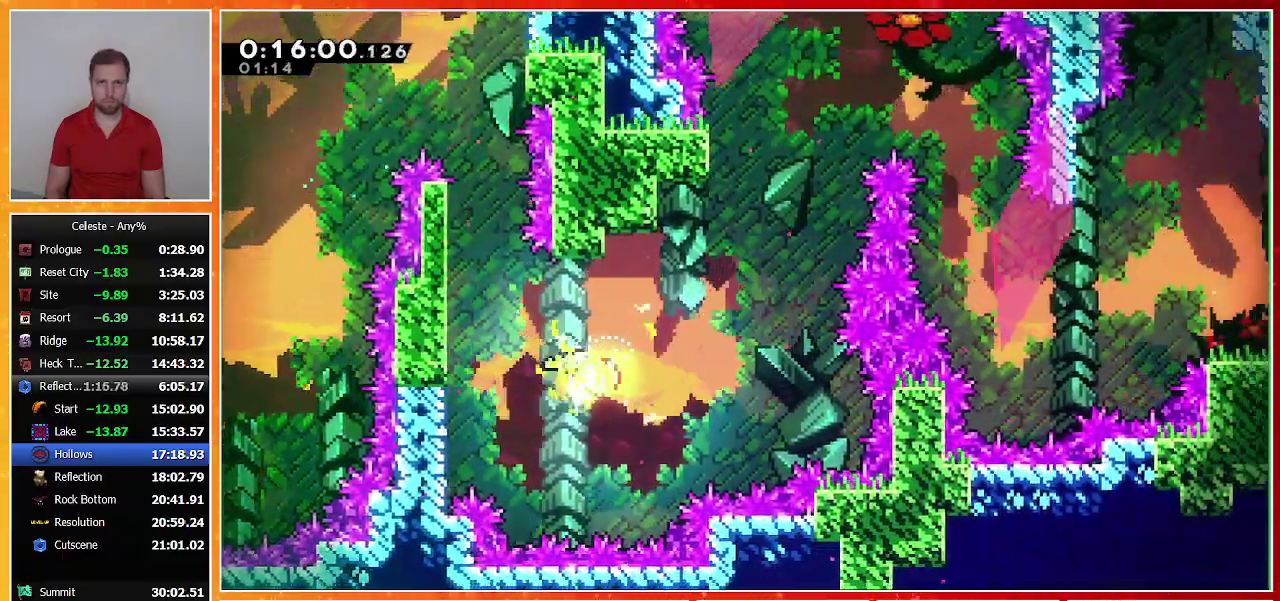
{"buttons": [], "left_stick": "up-right", "events": []}
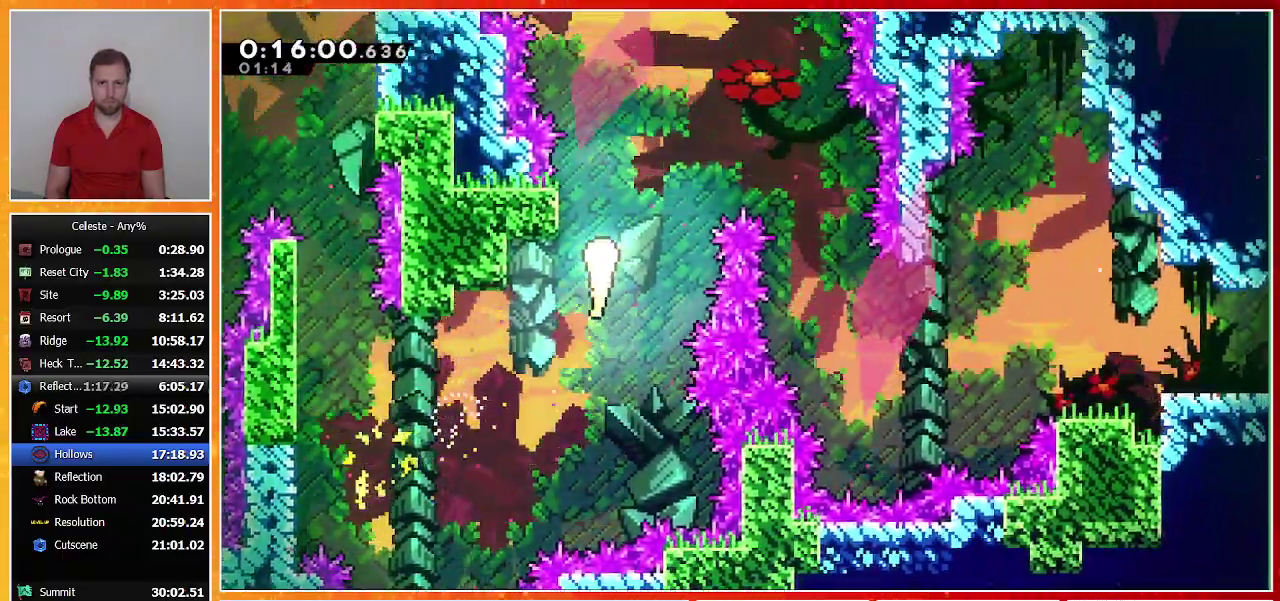
{"buttons": [], "left_stick": "down", "events": [[233, "left_stick", "right"], [367, "left_stick", "up-left"], [433, "left_stick", "down"]]}